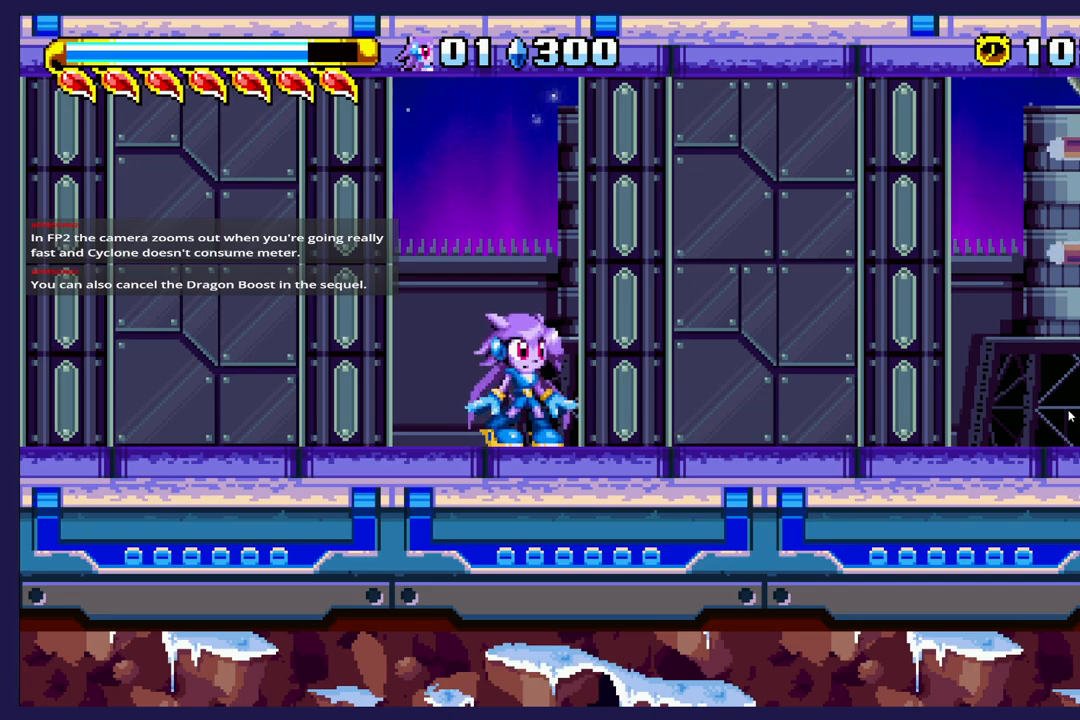
Gameplay with a controller (Xbox layout); each line is a JSON object with the inputs held at the frame after it. "events" lists button and stick changes between this image and that frame as [ms after this image, input, new state], when the widget could be followed in between. Not read: right_stick.
{"buttons": ["DPAD_RIGHT"], "left_stick": "center", "events": [[50, "DPAD_RIGHT", "down"]]}
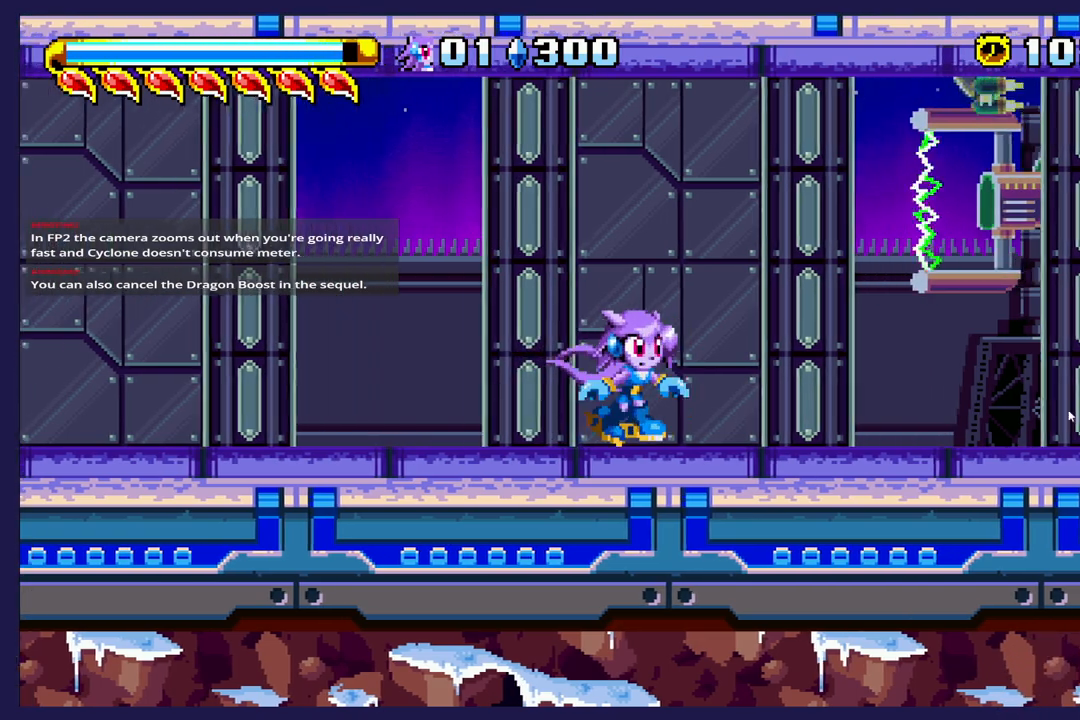
{"buttons": [], "left_stick": "center", "events": [[117, "DPAD_RIGHT", "up"]]}
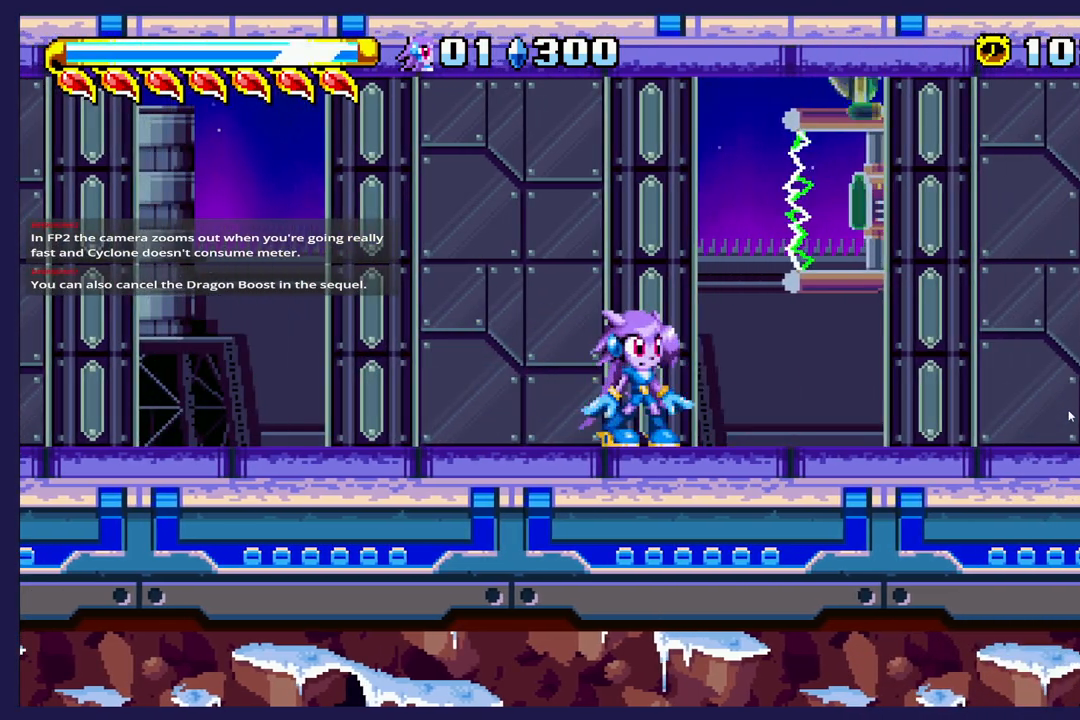
{"buttons": ["DPAD_RIGHT"], "left_stick": "center", "events": [[117, "DPAD_RIGHT", "down"]]}
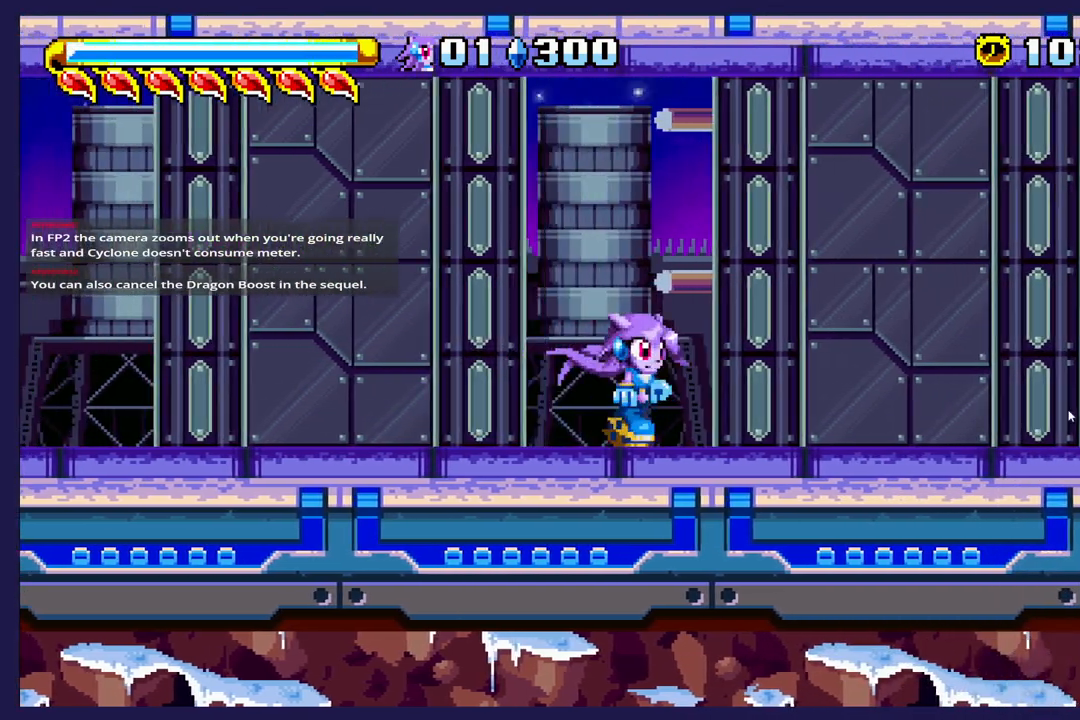
{"buttons": ["DPAD_RIGHT"], "left_stick": "center", "events": []}
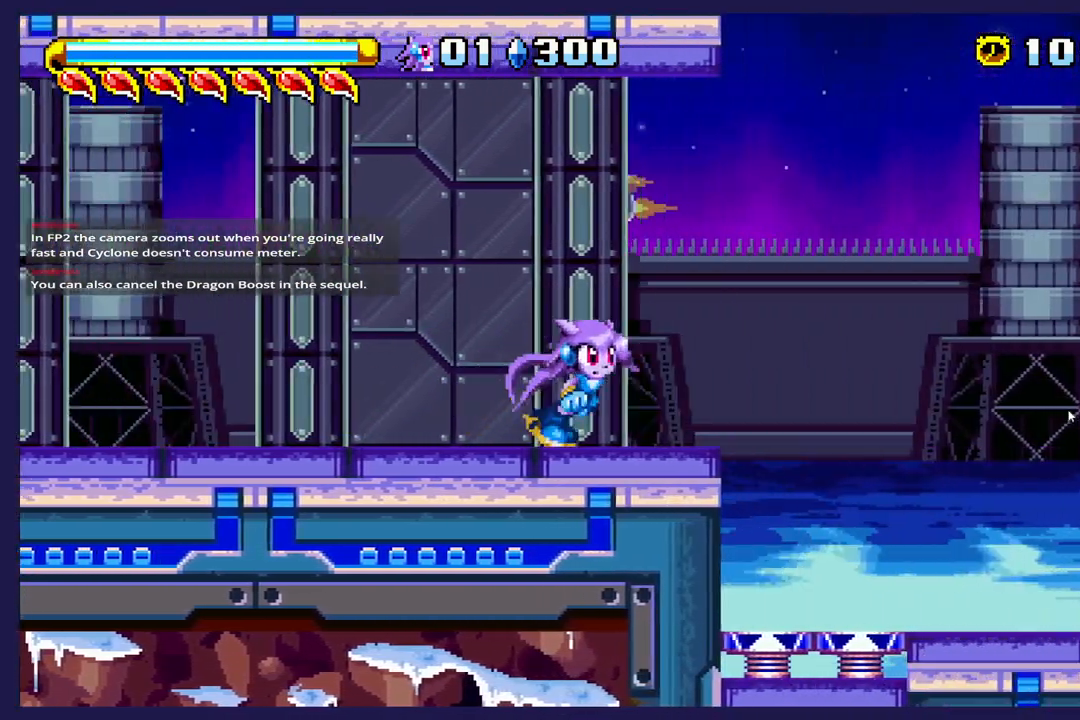
{"buttons": ["DPAD_RIGHT"], "left_stick": "center", "events": []}
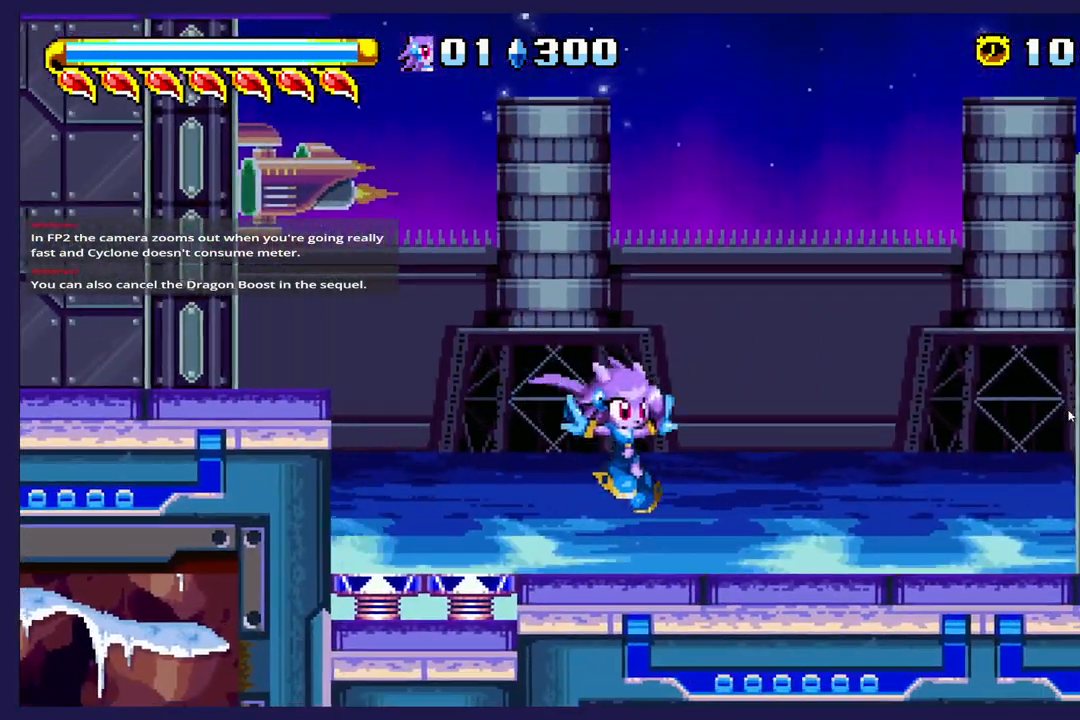
{"buttons": ["DPAD_RIGHT"], "left_stick": "center", "events": []}
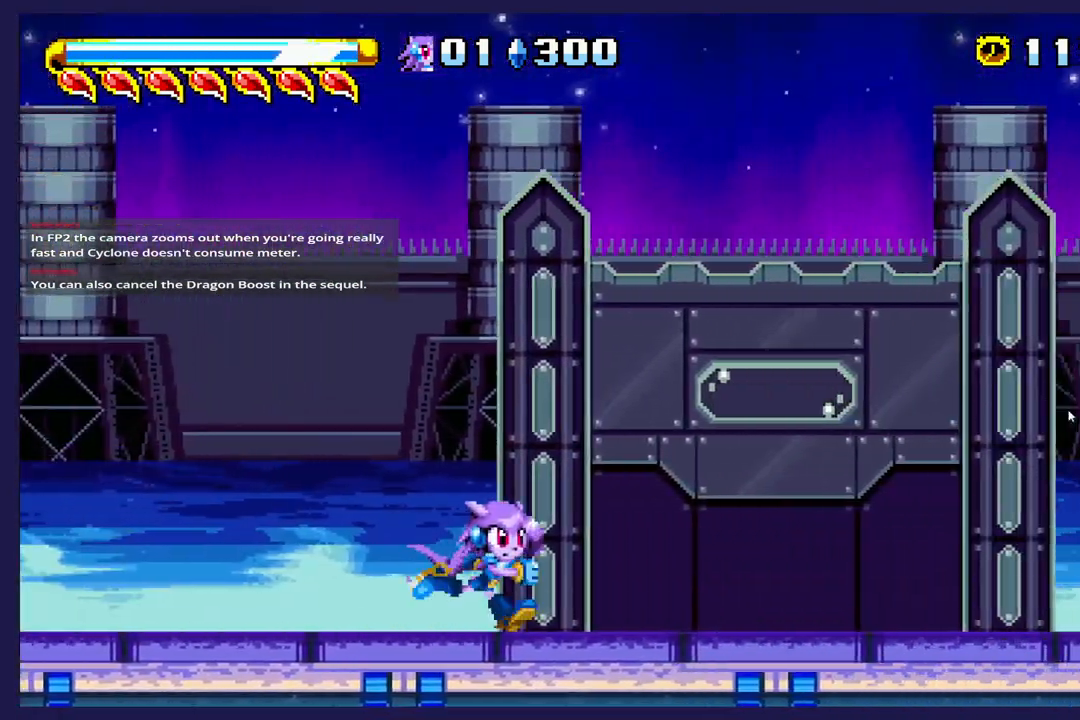
{"buttons": ["DPAD_RIGHT"], "left_stick": "center", "events": []}
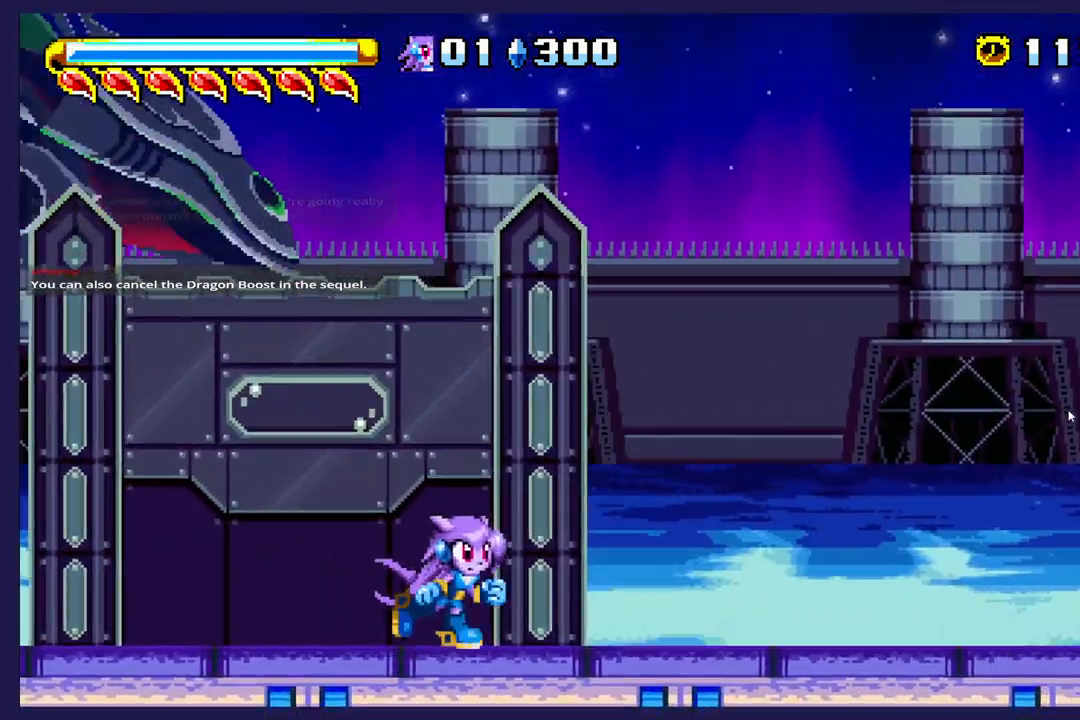
{"buttons": ["DPAD_RIGHT"], "left_stick": "center", "events": []}
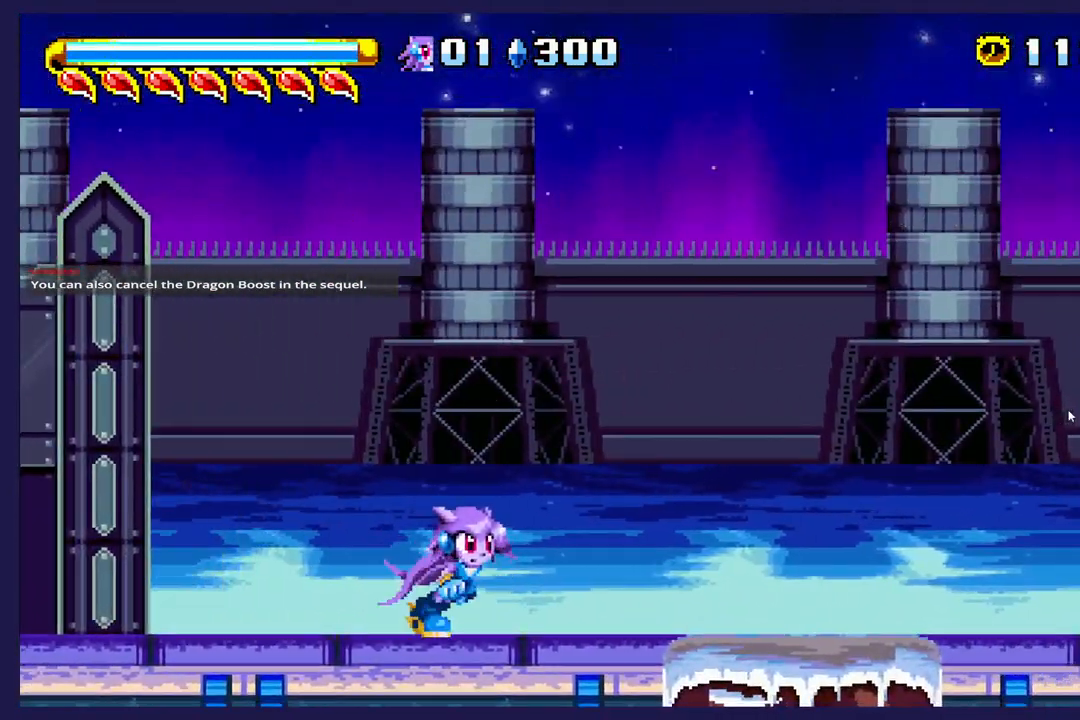
{"buttons": ["DPAD_RIGHT"], "left_stick": "center", "events": []}
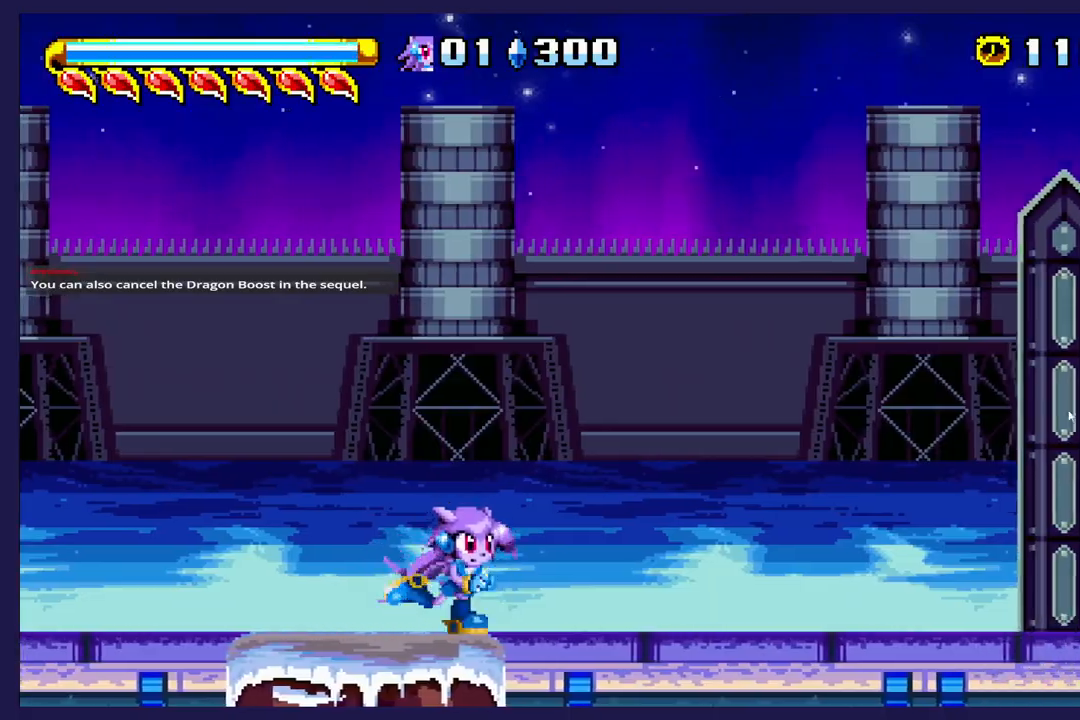
{"buttons": ["DPAD_RIGHT"], "left_stick": "center", "events": []}
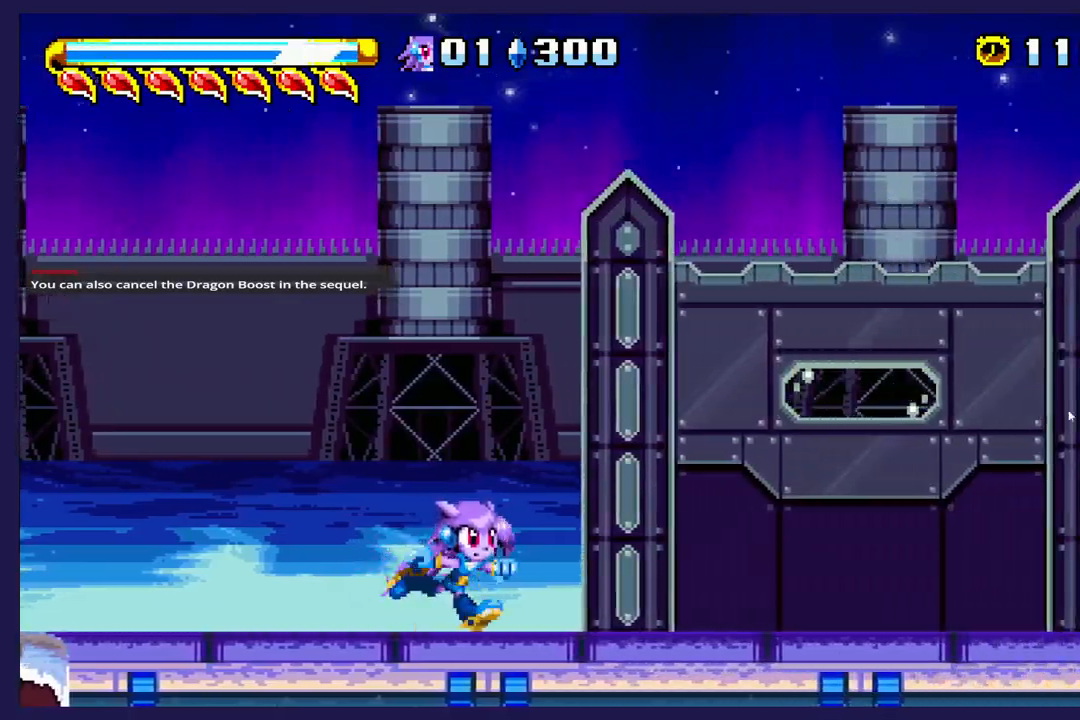
{"buttons": ["A", "DPAD_RIGHT"], "left_stick": "center", "events": [[383, "A", "down"]]}
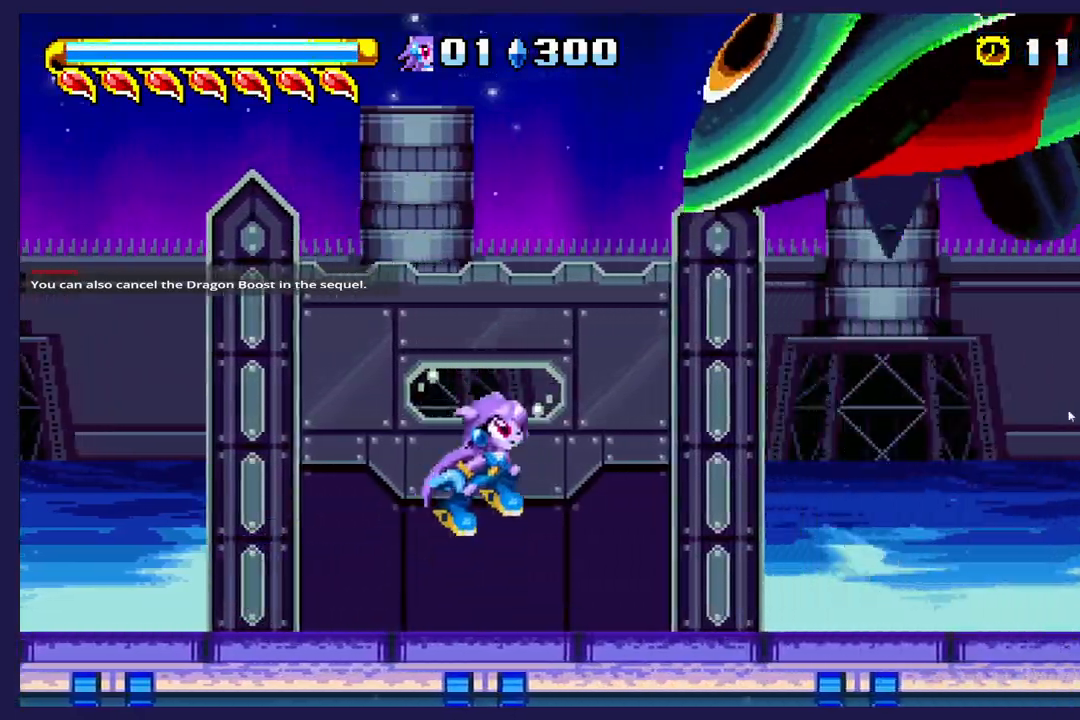
{"buttons": ["A", "DPAD_RIGHT"], "left_stick": "center", "events": [[167, "A", "up"], [333, "A", "down"]]}
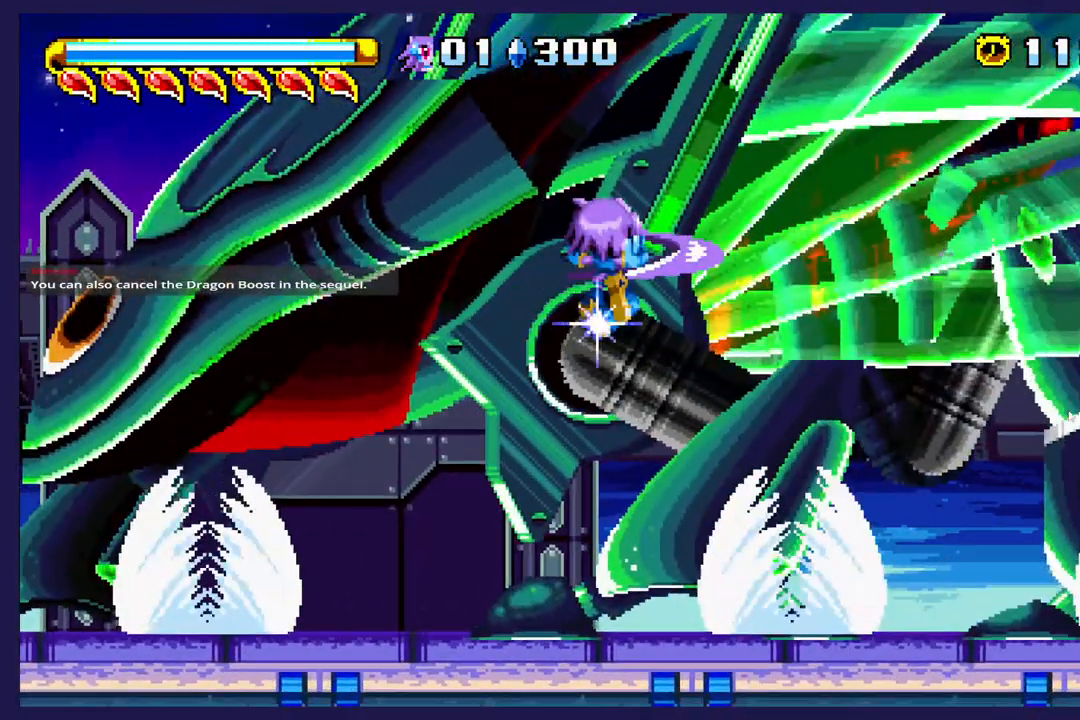
{"buttons": ["A", "DPAD_LEFT"], "left_stick": "center", "events": [[267, "DPAD_RIGHT", "up"], [350, "DPAD_LEFT", "down"]]}
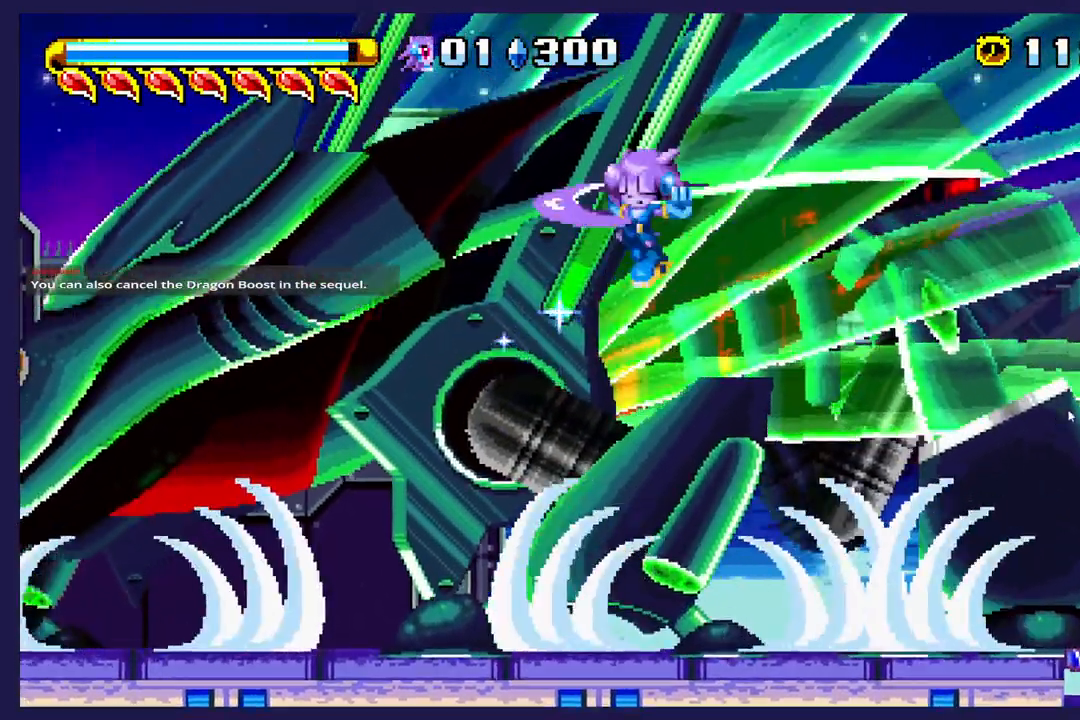
{"buttons": ["DPAD_LEFT"], "left_stick": "center", "events": [[500, "A", "up"]]}
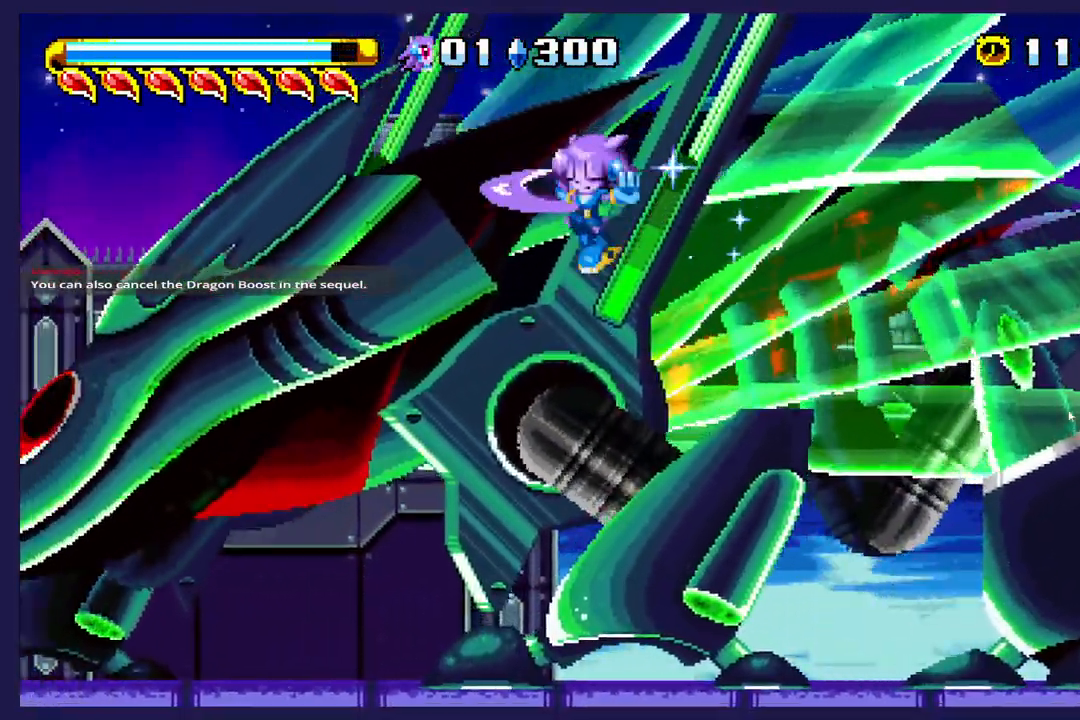
{"buttons": [], "left_stick": "center", "events": [[50, "DPAD_LEFT", "up"], [283, "X", "down"], [417, "X", "up"]]}
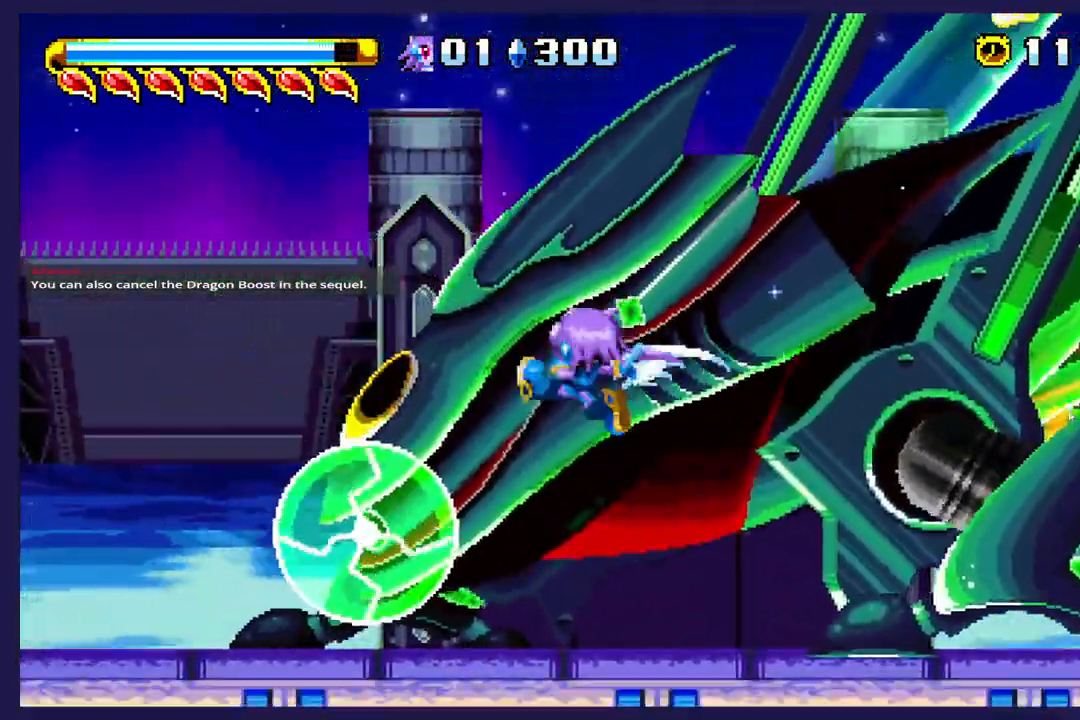
{"buttons": ["A", "DPAD_RIGHT"], "left_stick": "center", "events": [[17, "X", "down"], [117, "X", "up"], [167, "DPAD_RIGHT", "down"], [200, "X", "down"], [317, "X", "up"], [467, "A", "down"]]}
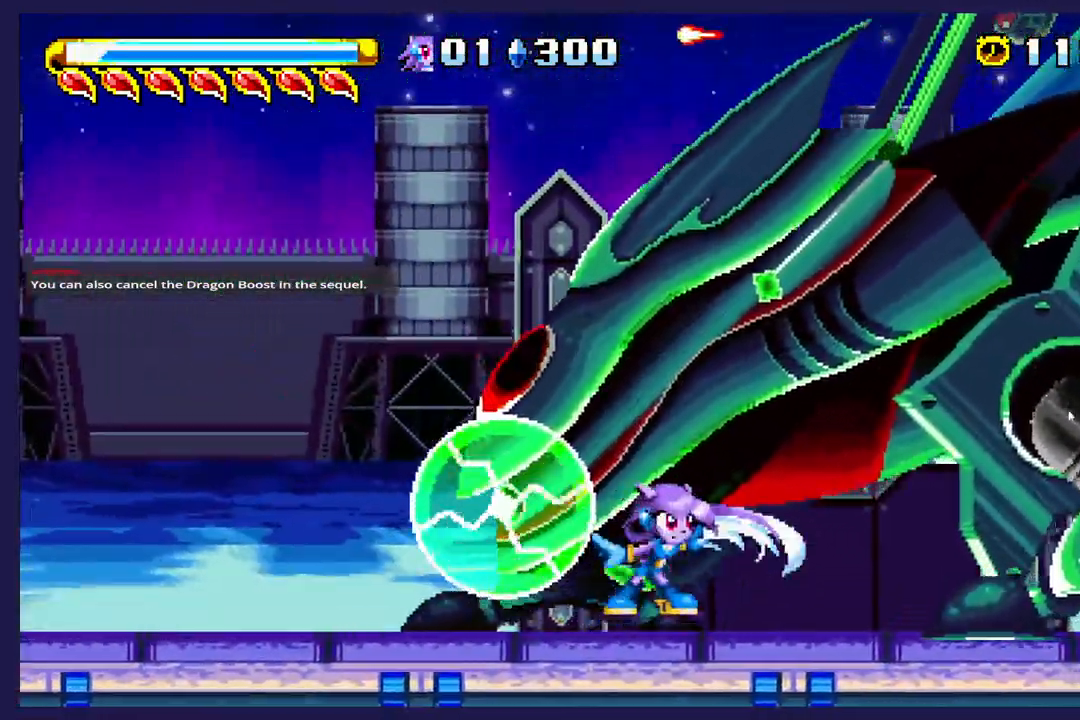
{"buttons": ["X", "DPAD_RIGHT"], "left_stick": "center", "events": [[100, "DPAD_RIGHT", "up"], [133, "A", "up"], [167, "DPAD_LEFT", "down"], [417, "X", "down"], [467, "DPAD_LEFT", "up"], [500, "DPAD_RIGHT", "down"]]}
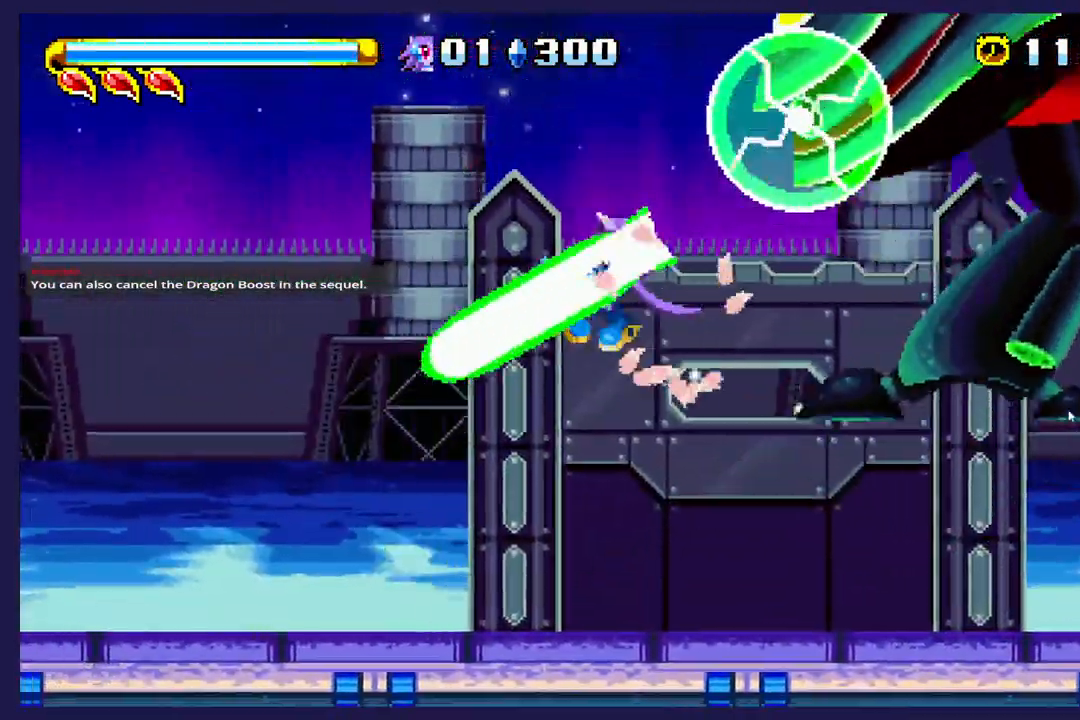
{"buttons": ["DPAD_RIGHT"], "left_stick": "center", "events": [[50, "X", "up"]]}
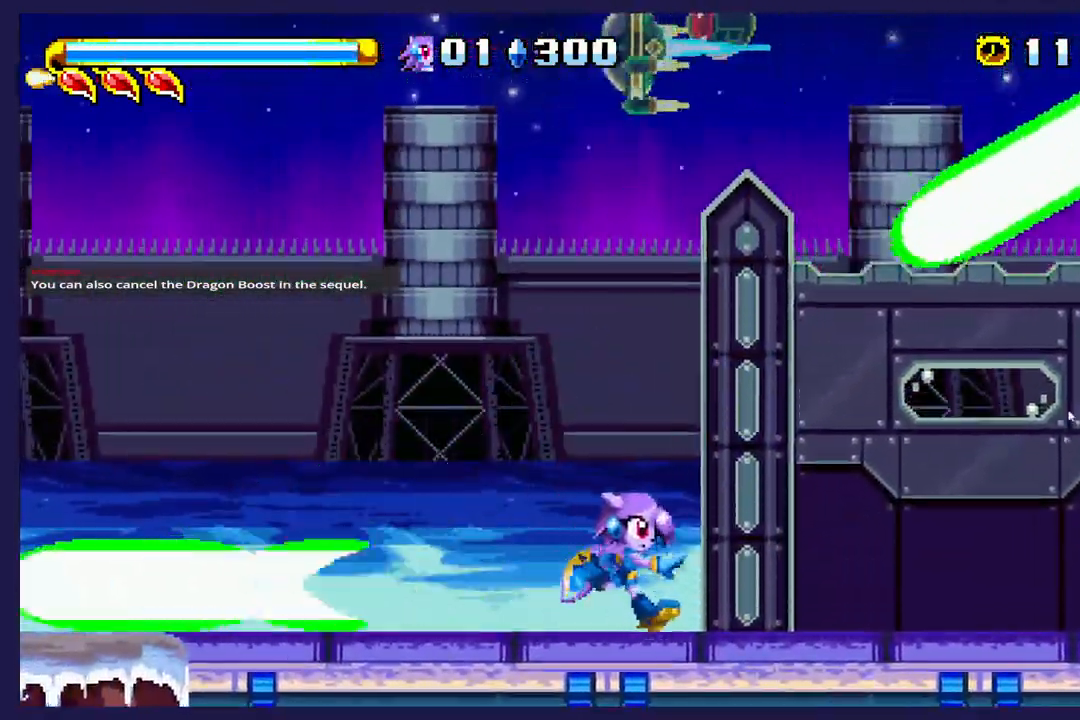
{"buttons": ["DPAD_RIGHT"], "left_stick": "center", "events": []}
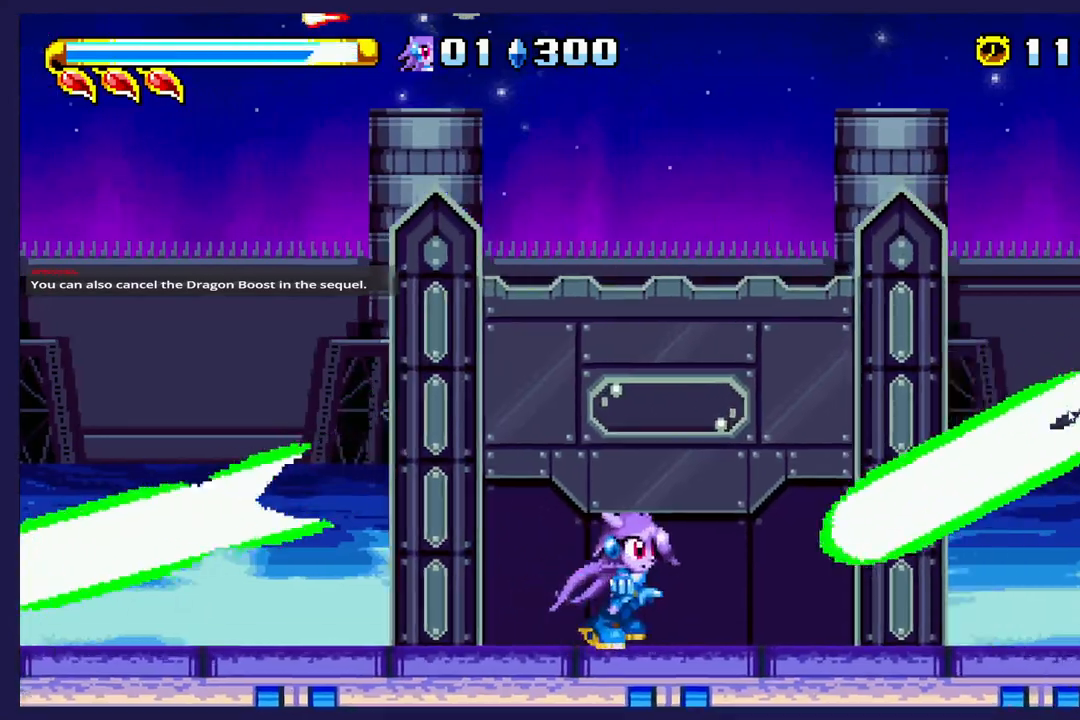
{"buttons": ["DPAD_RIGHT"], "left_stick": "center", "events": [[133, "A", "down"], [467, "A", "up"]]}
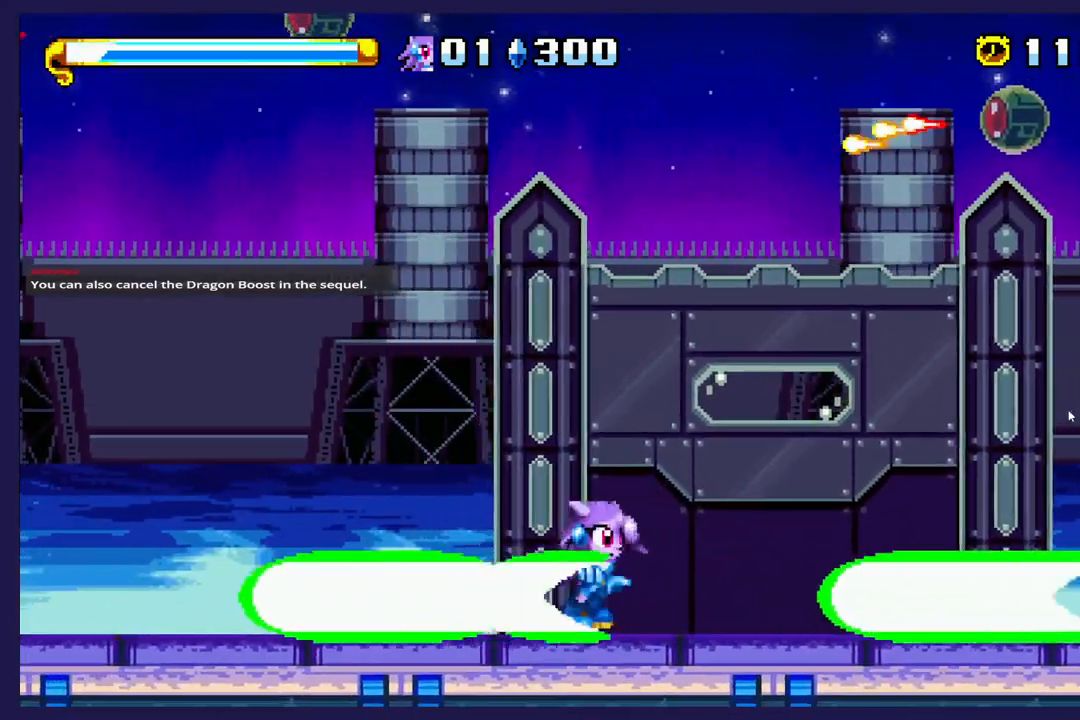
{"buttons": ["DPAD_DOWN"], "left_stick": "center", "events": [[133, "DPAD_RIGHT", "up"], [450, "DPAD_DOWN", "down"]]}
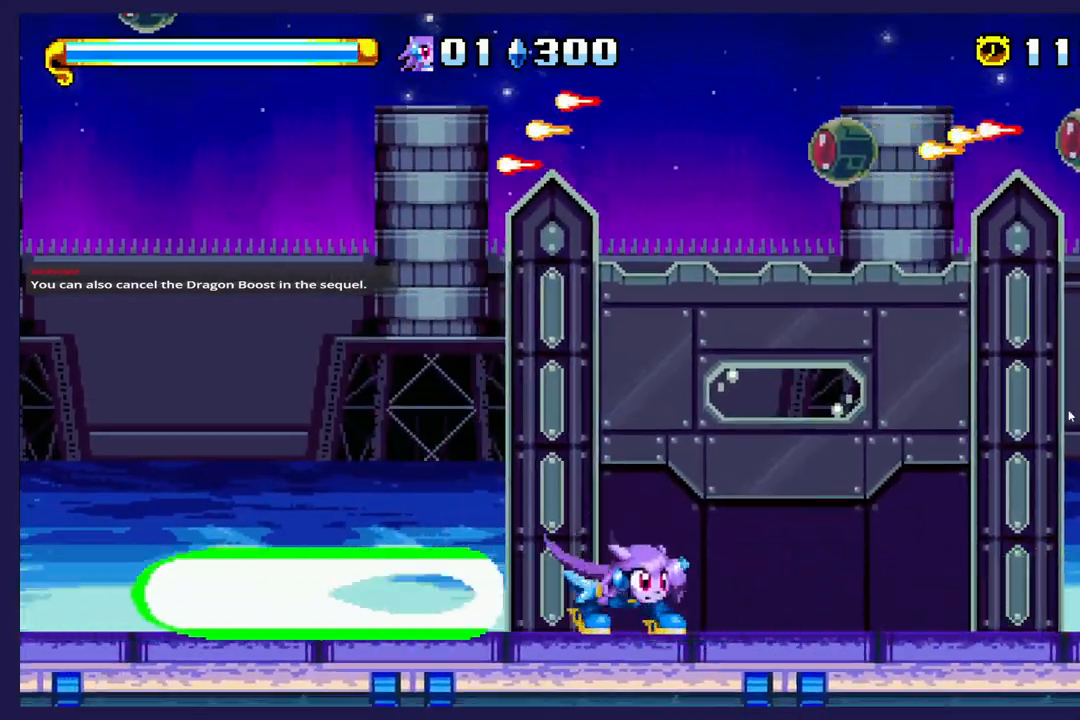
{"buttons": ["DPAD_DOWN"], "left_stick": "center", "events": []}
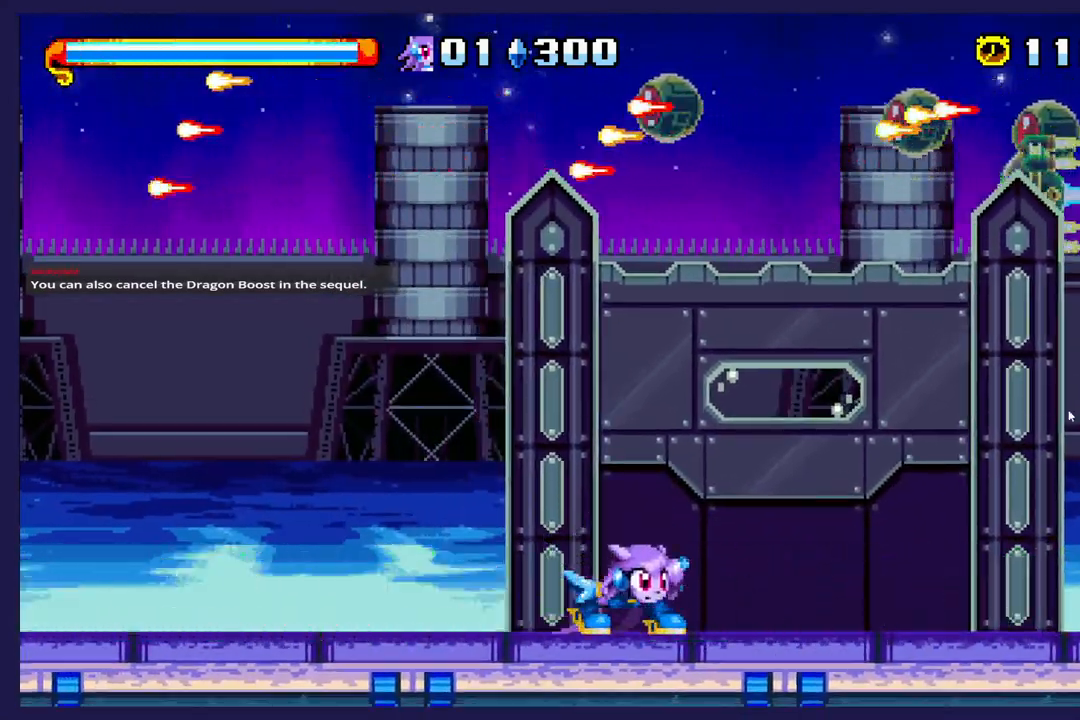
{"buttons": ["DPAD_DOWN"], "left_stick": "center", "events": []}
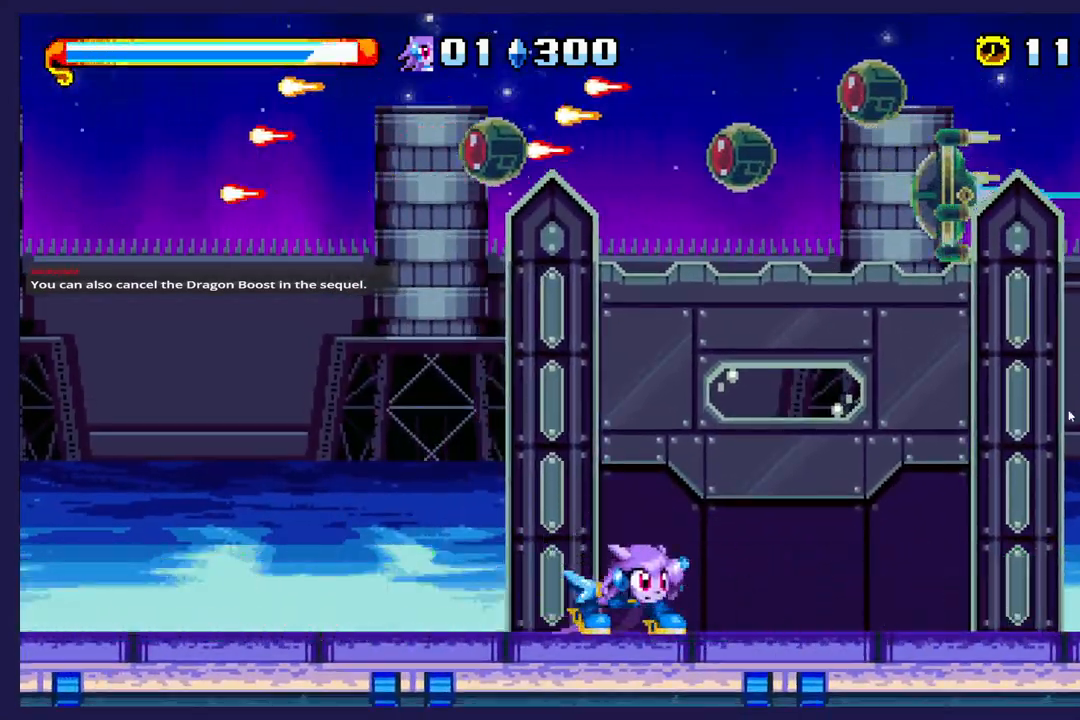
{"buttons": ["A", "DPAD_RIGHT"], "left_stick": "center", "events": [[83, "DPAD_DOWN", "up"], [150, "DPAD_RIGHT", "down"], [200, "A", "down"]]}
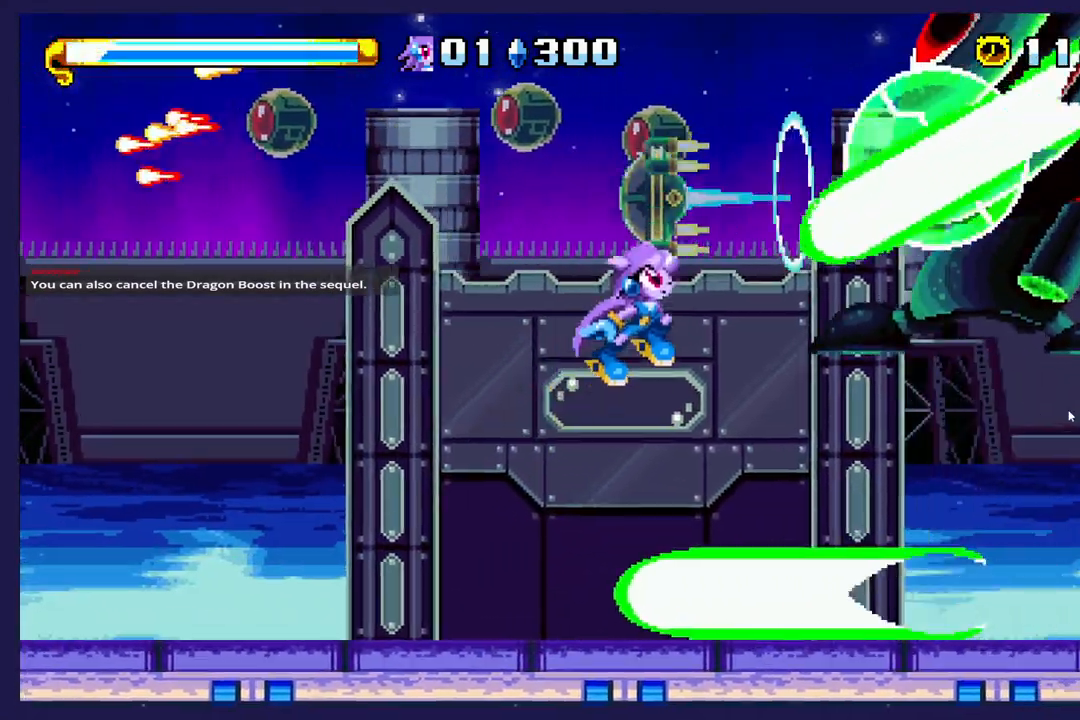
{"buttons": ["X", "DPAD_RIGHT"], "left_stick": "center", "events": [[33, "A", "up"], [283, "X", "down"]]}
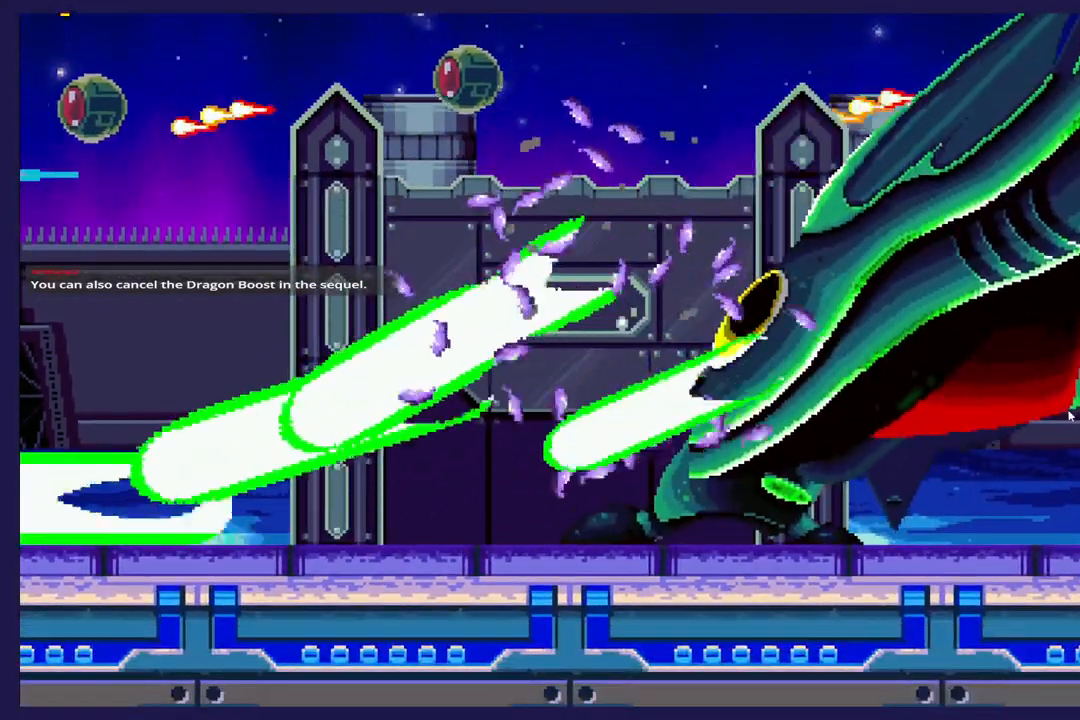
{"buttons": [], "left_stick": "center", "events": [[167, "X", "up"], [250, "DPAD_RIGHT", "up"]]}
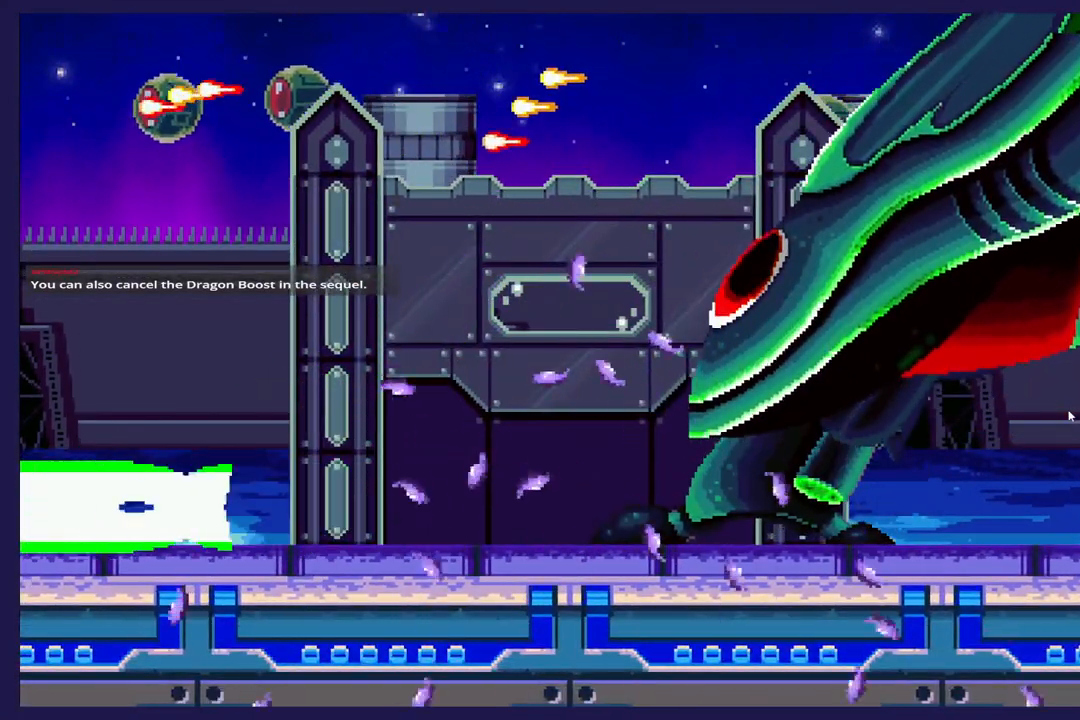
{"buttons": [], "left_stick": "center", "events": []}
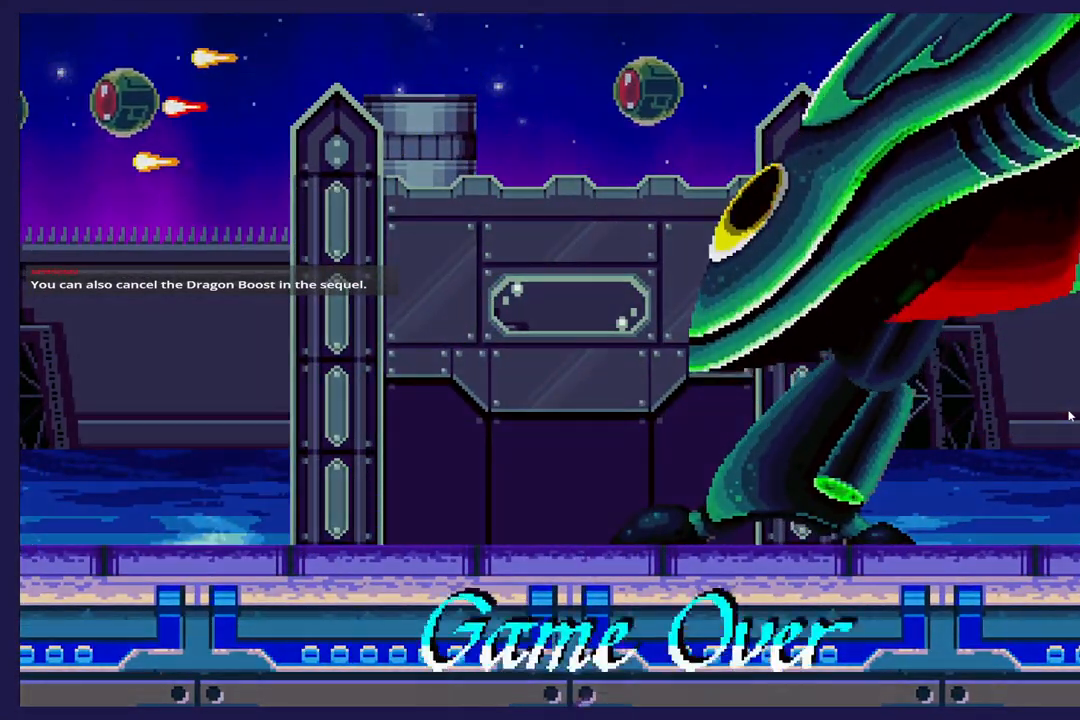
{"buttons": [], "left_stick": "center", "events": []}
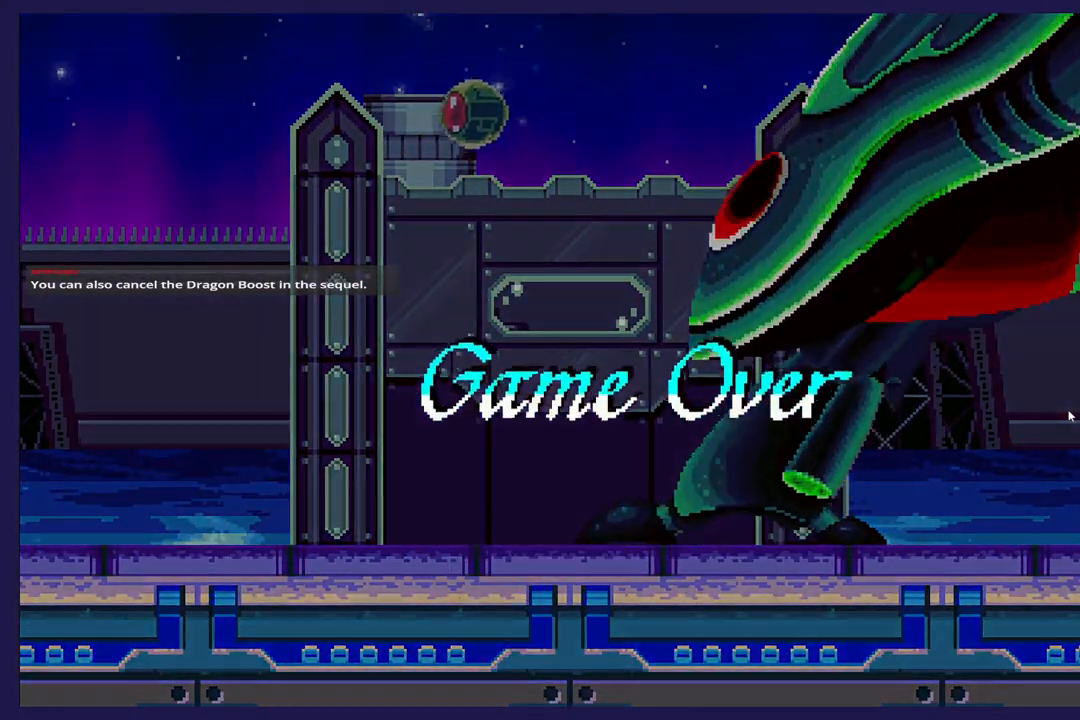
{"buttons": [], "left_stick": "center", "events": []}